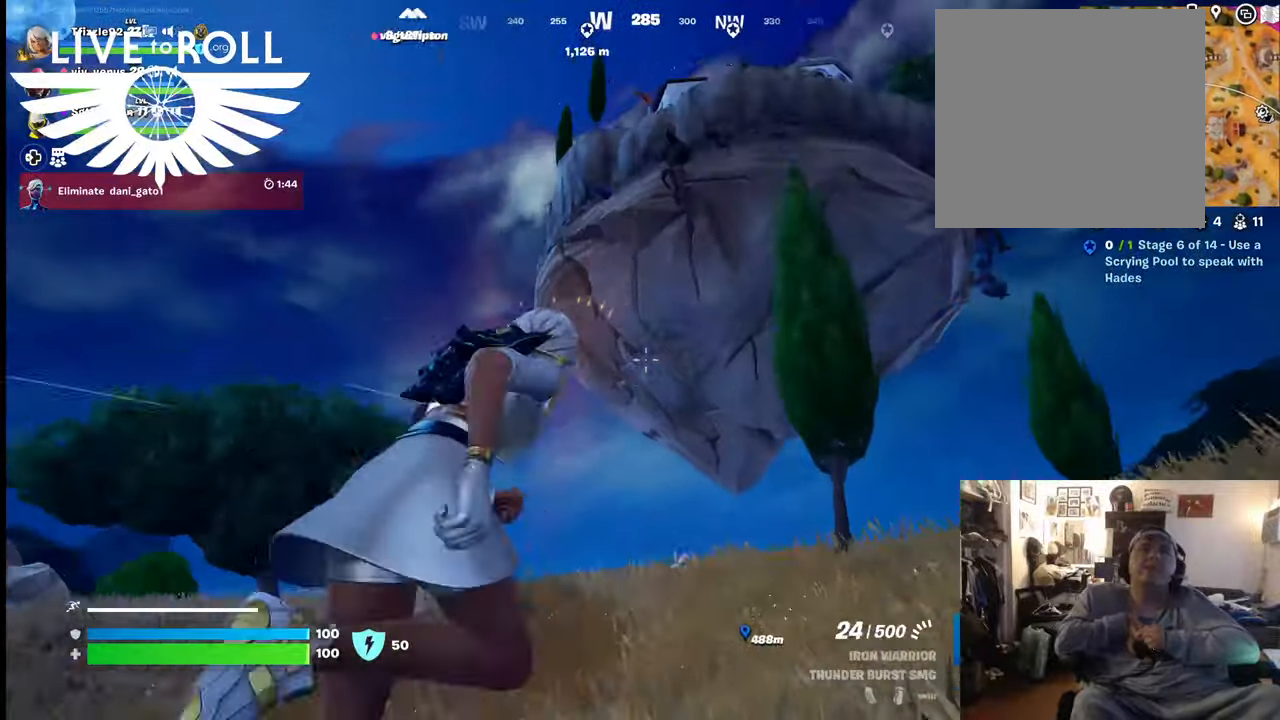
Gameplay with a controller (Xbox layout); each line is a JSON object with the inputs held at the frame after it. "events" lists button and stick changes between this image and that frame as [ms after this image, input, new state], when the widget could be followed in between. Not read: SHARE.
{"buttons": [], "left_stick": "down-right", "right_stick": "center", "events": [[34, "right_stick", "center"], [267, "left_stick", "right"], [400, "left_stick", "down-right"]]}
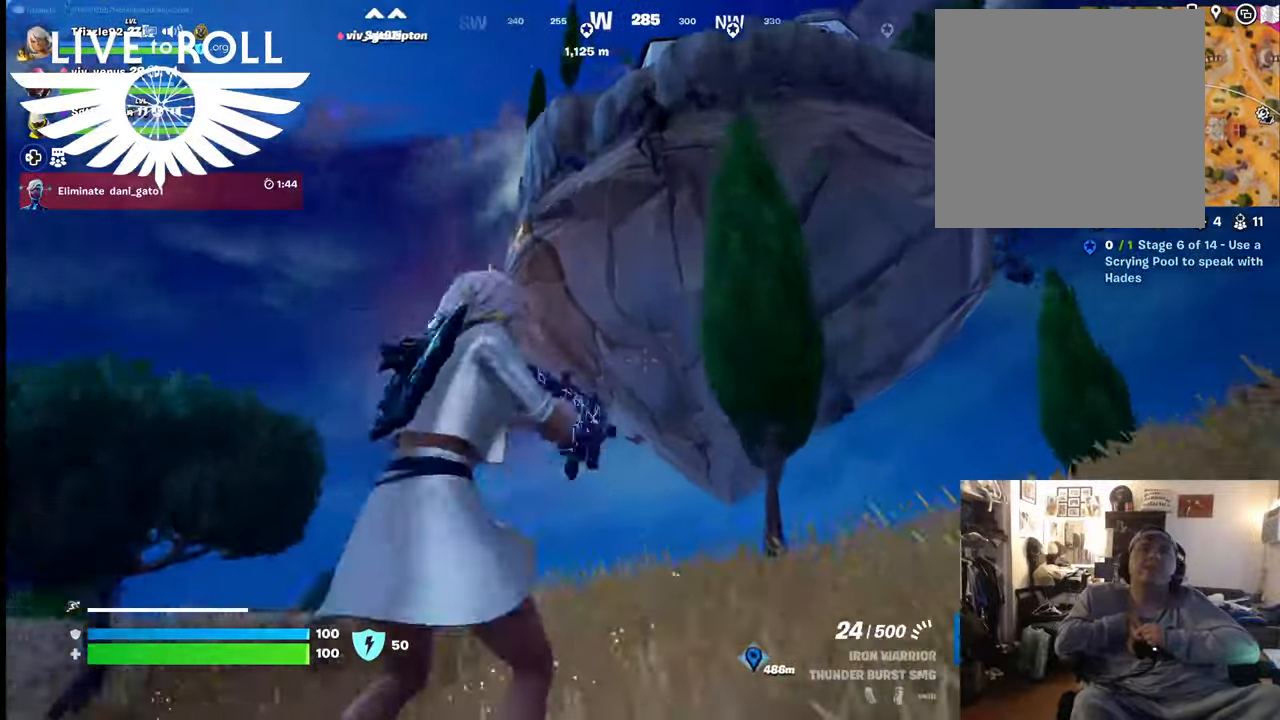
{"buttons": [], "left_stick": "down-right", "right_stick": "center", "events": []}
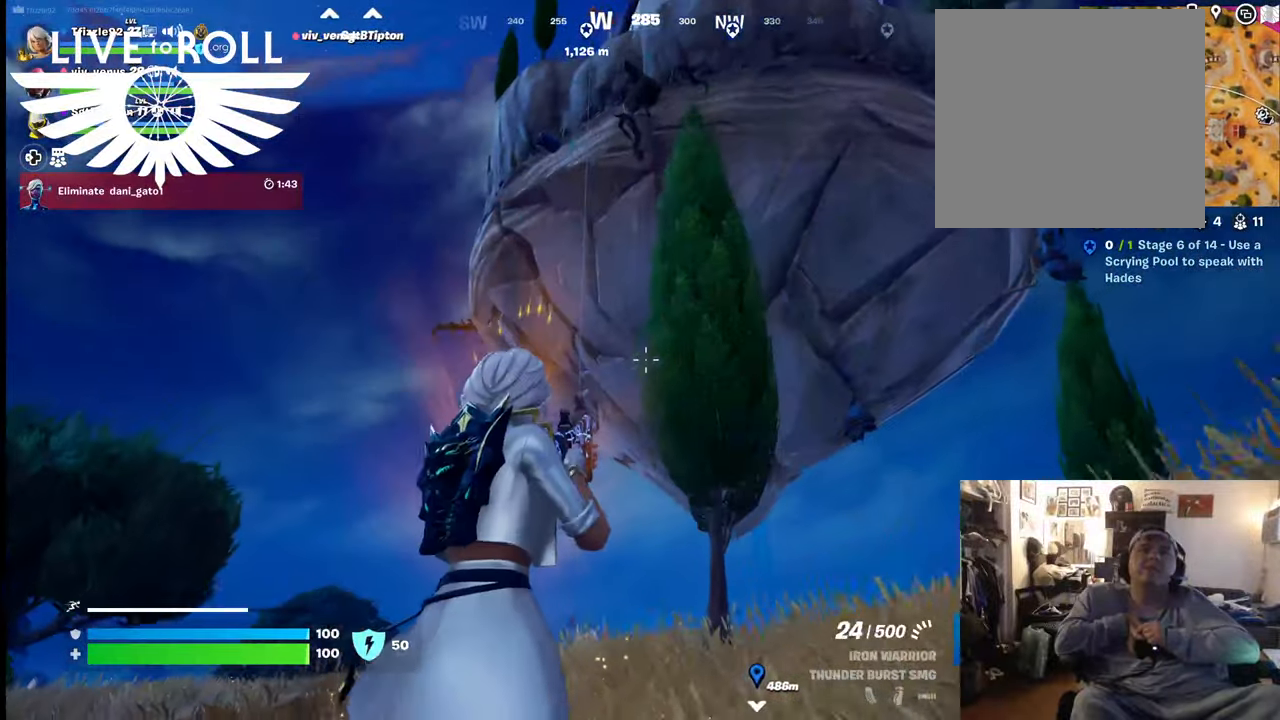
{"buttons": [], "left_stick": "center", "right_stick": "center", "events": [[134, "left_stick", "center"]]}
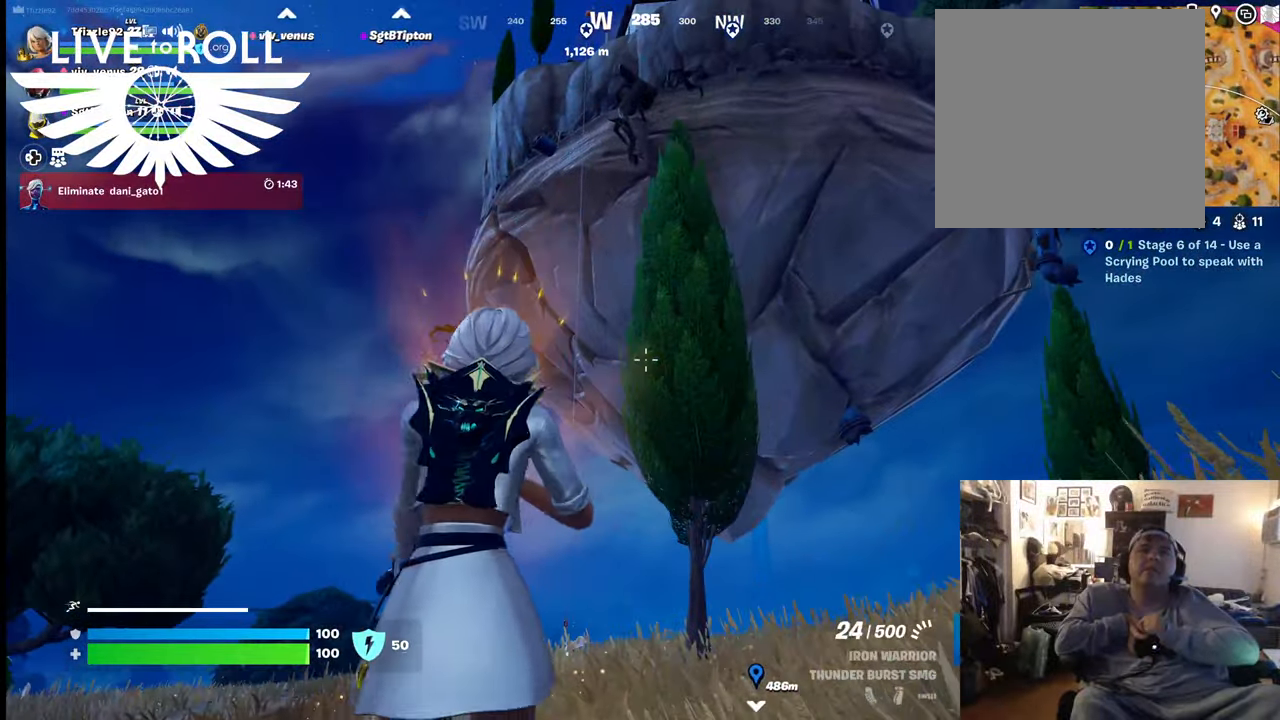
{"buttons": [], "left_stick": "up", "right_stick": "center", "events": [[34, "left_stick", "up-right"], [500, "left_stick", "up"]]}
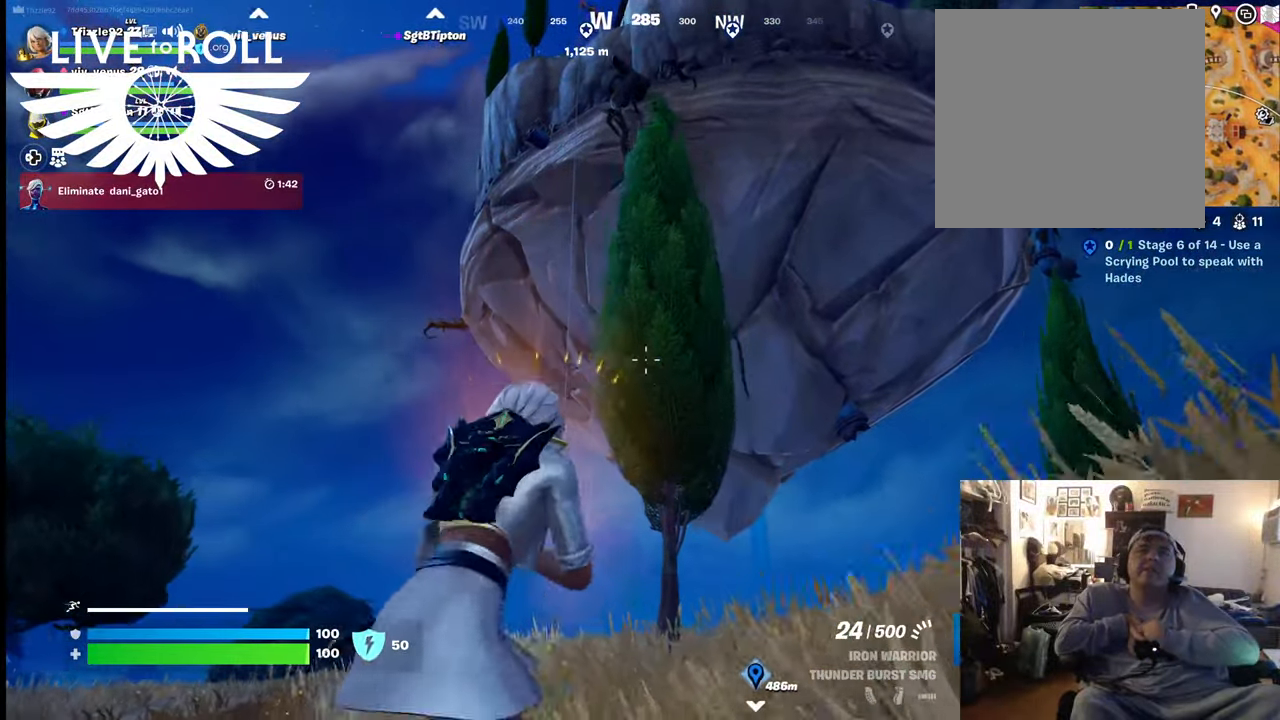
{"buttons": [], "left_stick": "left", "right_stick": "center", "events": [[134, "left_stick", "up-left"], [300, "left_stick", "left"]]}
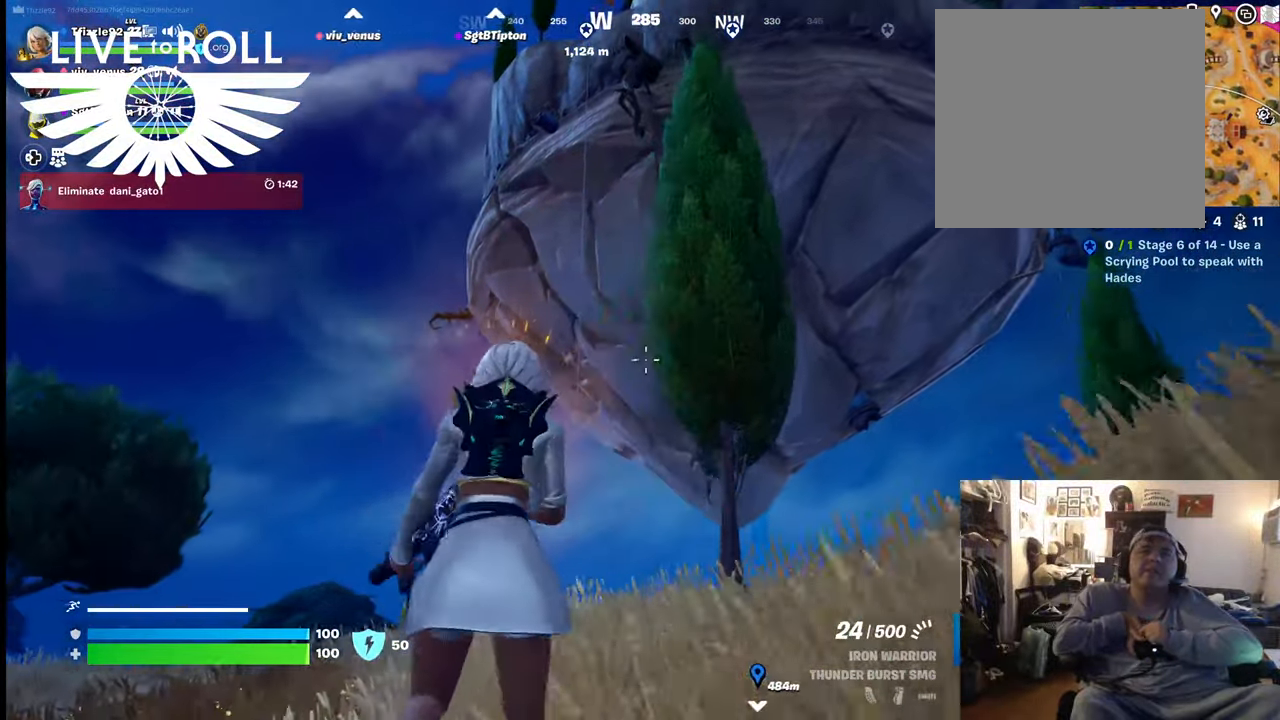
{"buttons": [], "left_stick": "up-left", "right_stick": "down", "events": [[100, "left_stick", "up-left"], [500, "right_stick", "down"]]}
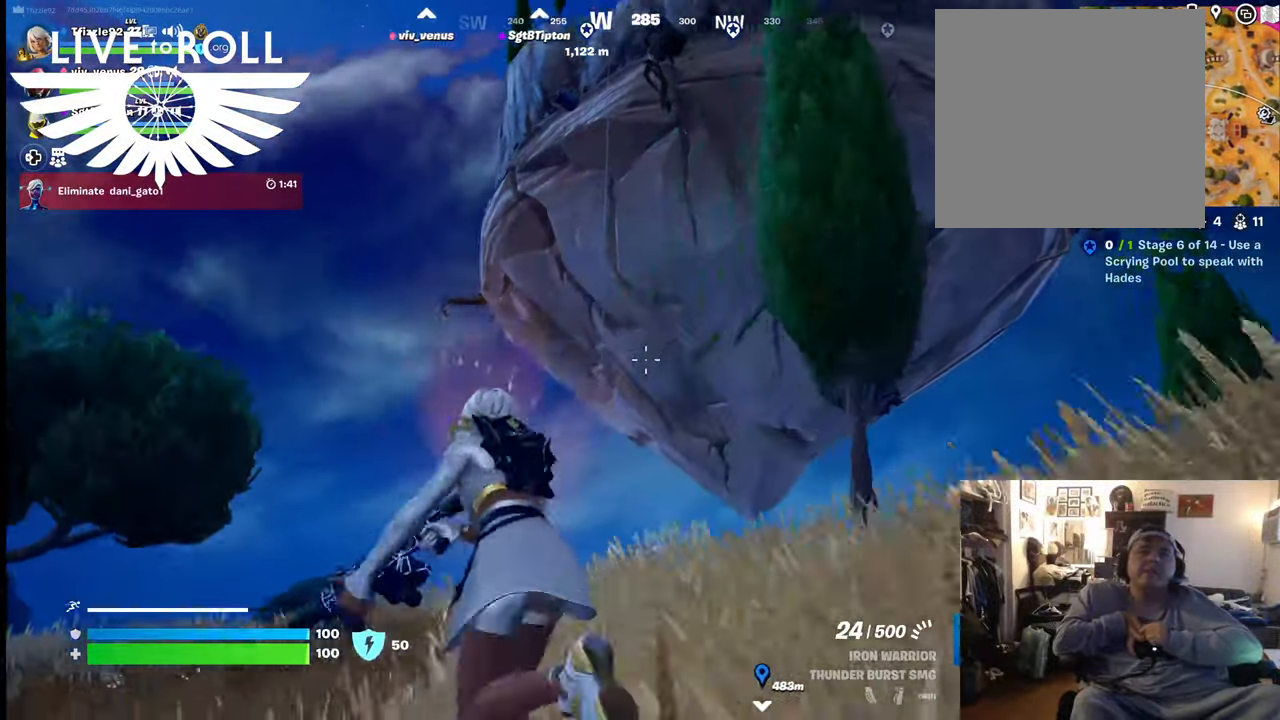
{"buttons": [], "left_stick": "up-left", "right_stick": "center", "events": [[434, "right_stick", "center"]]}
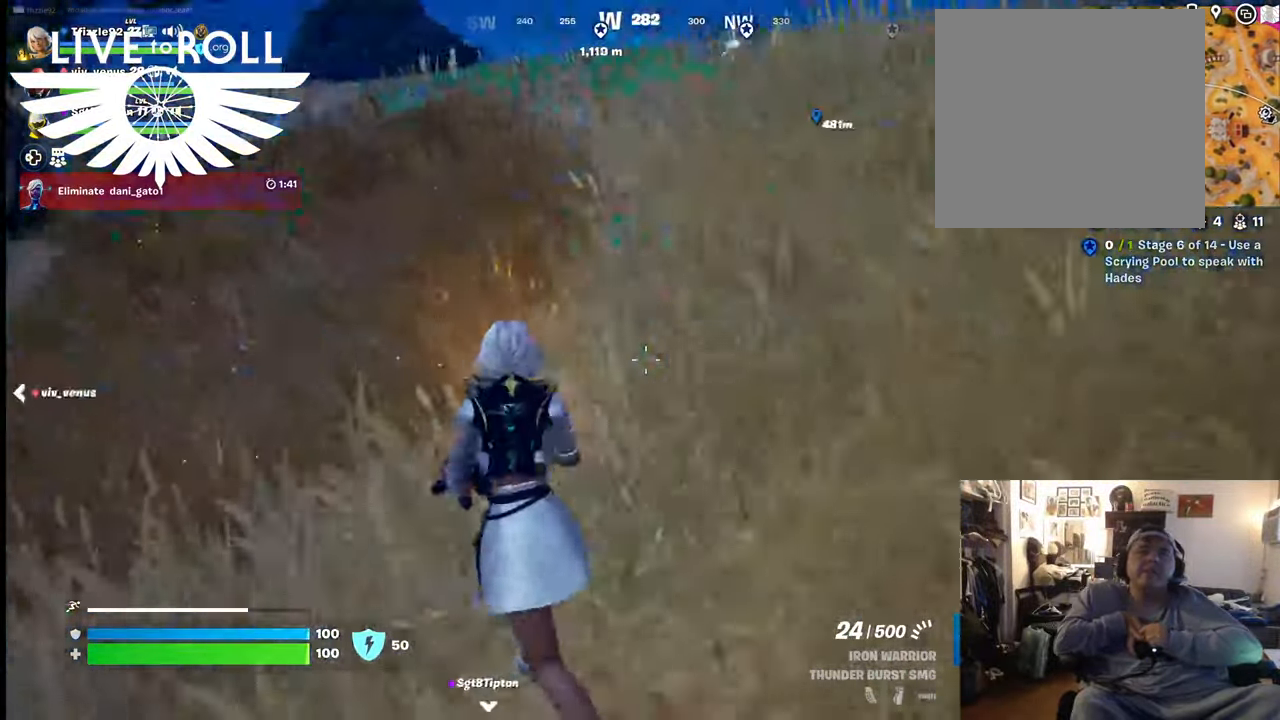
{"buttons": [], "left_stick": "up", "right_stick": "center", "events": [[134, "left_stick", "up"]]}
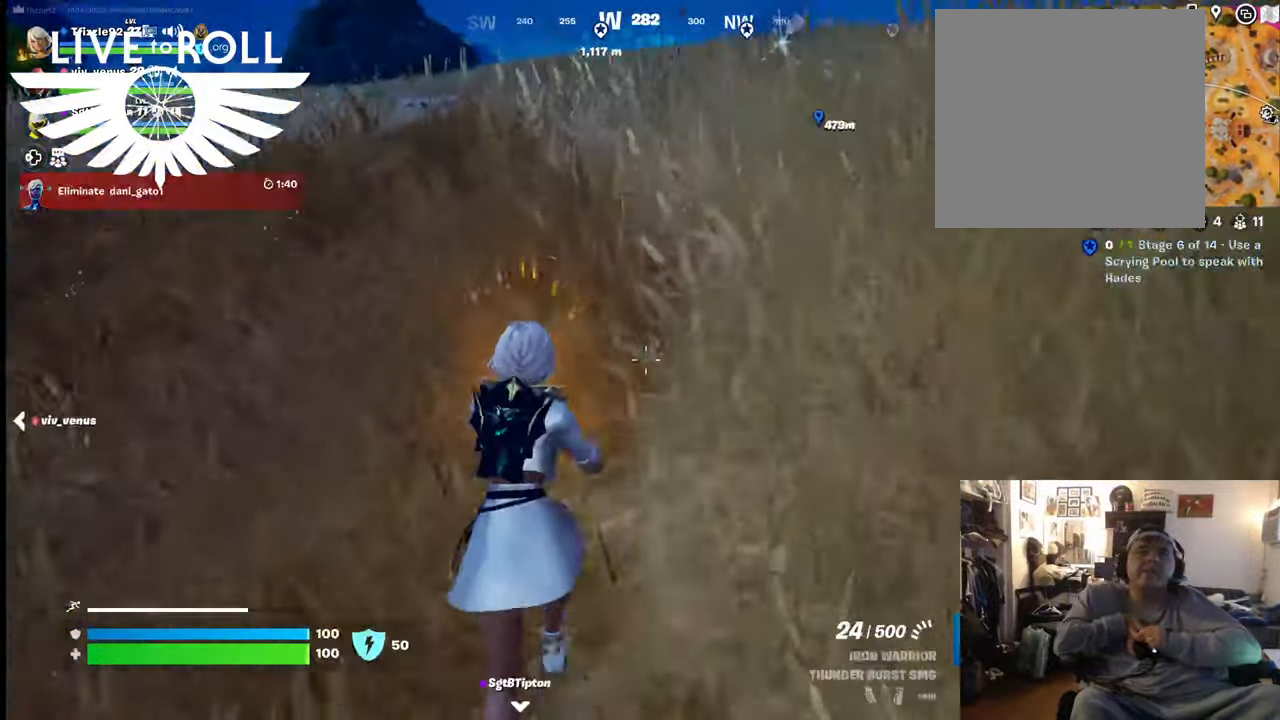
{"buttons": [], "left_stick": "up", "right_stick": "center", "events": []}
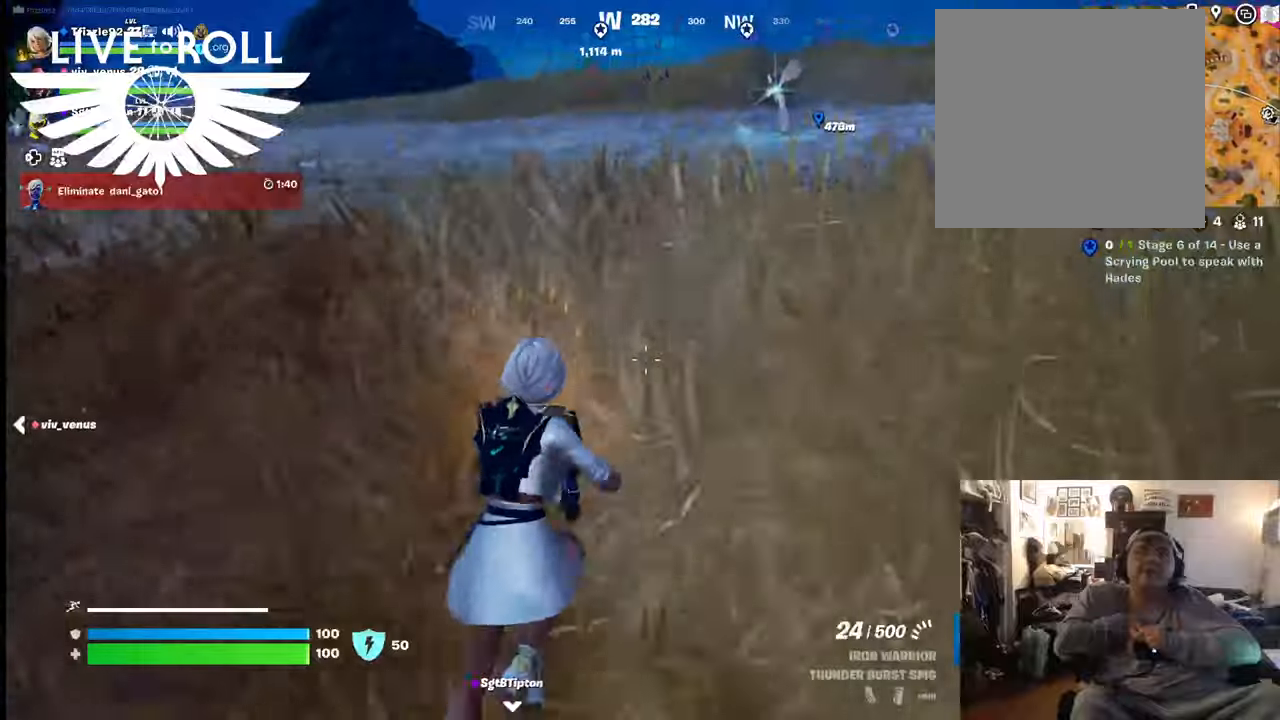
{"buttons": [], "left_stick": "up", "right_stick": "center", "events": []}
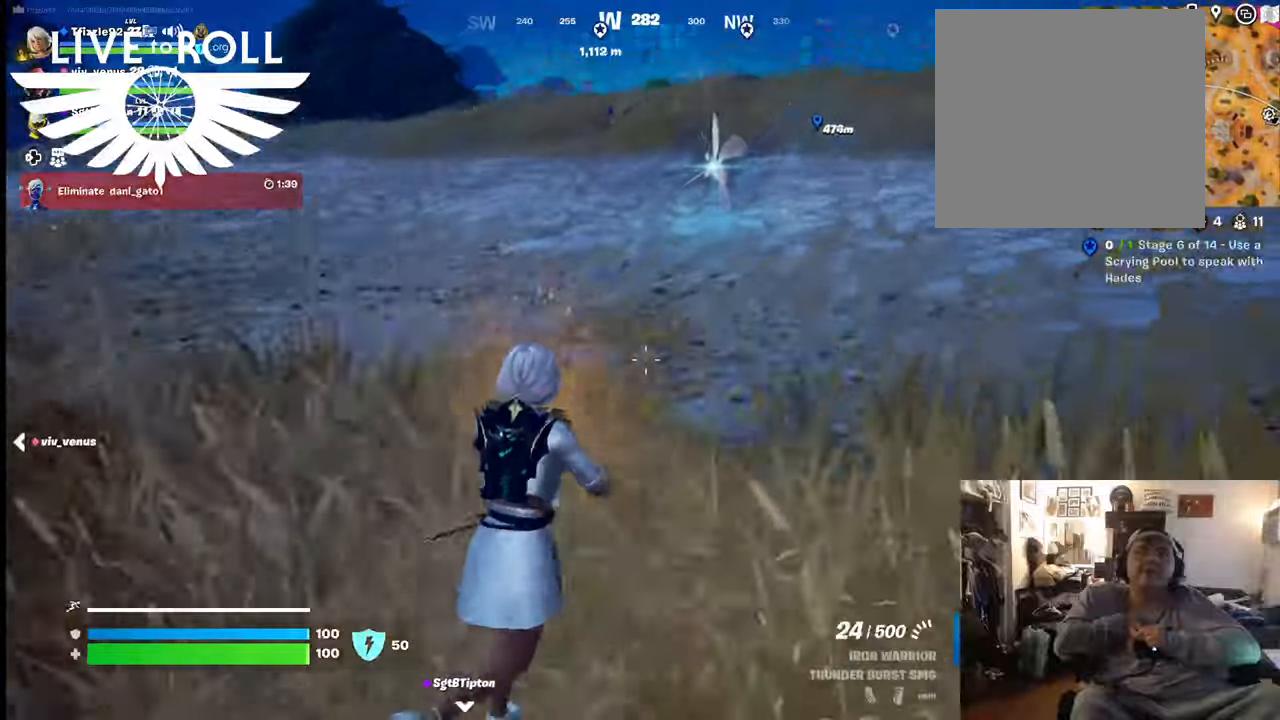
{"buttons": [], "left_stick": "up", "right_stick": "center", "events": []}
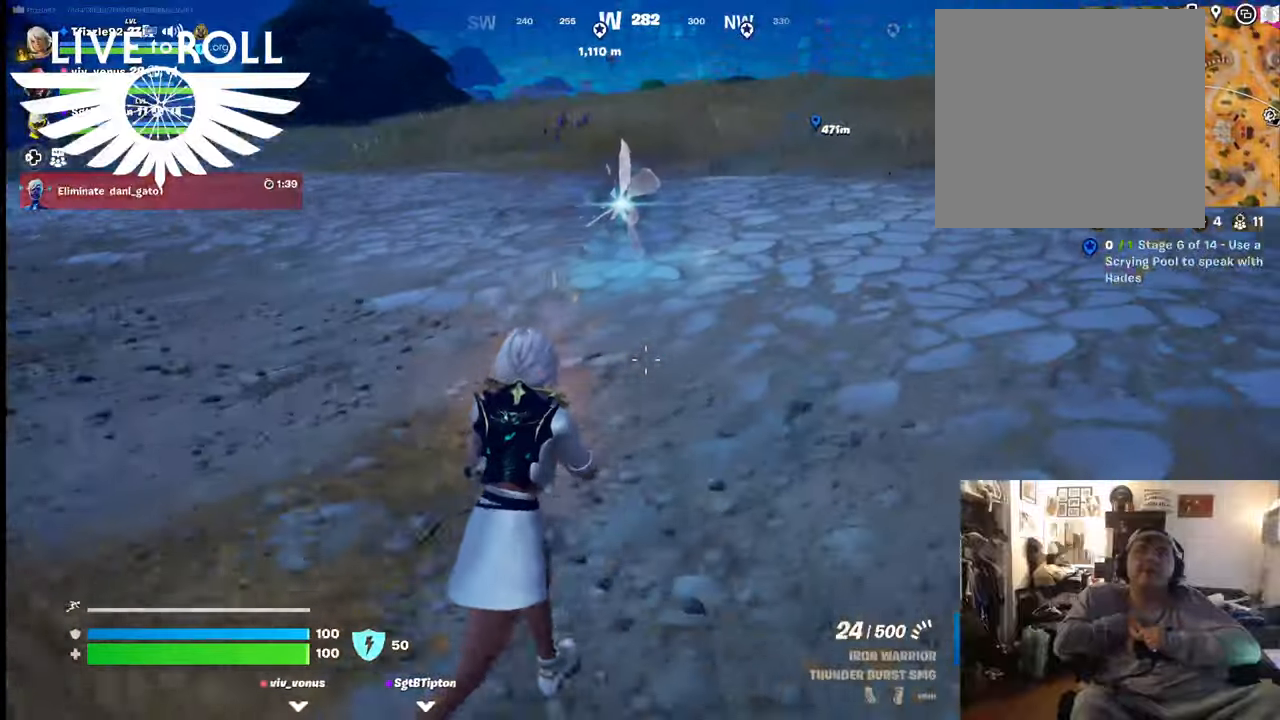
{"buttons": [], "left_stick": "up", "right_stick": "center", "events": []}
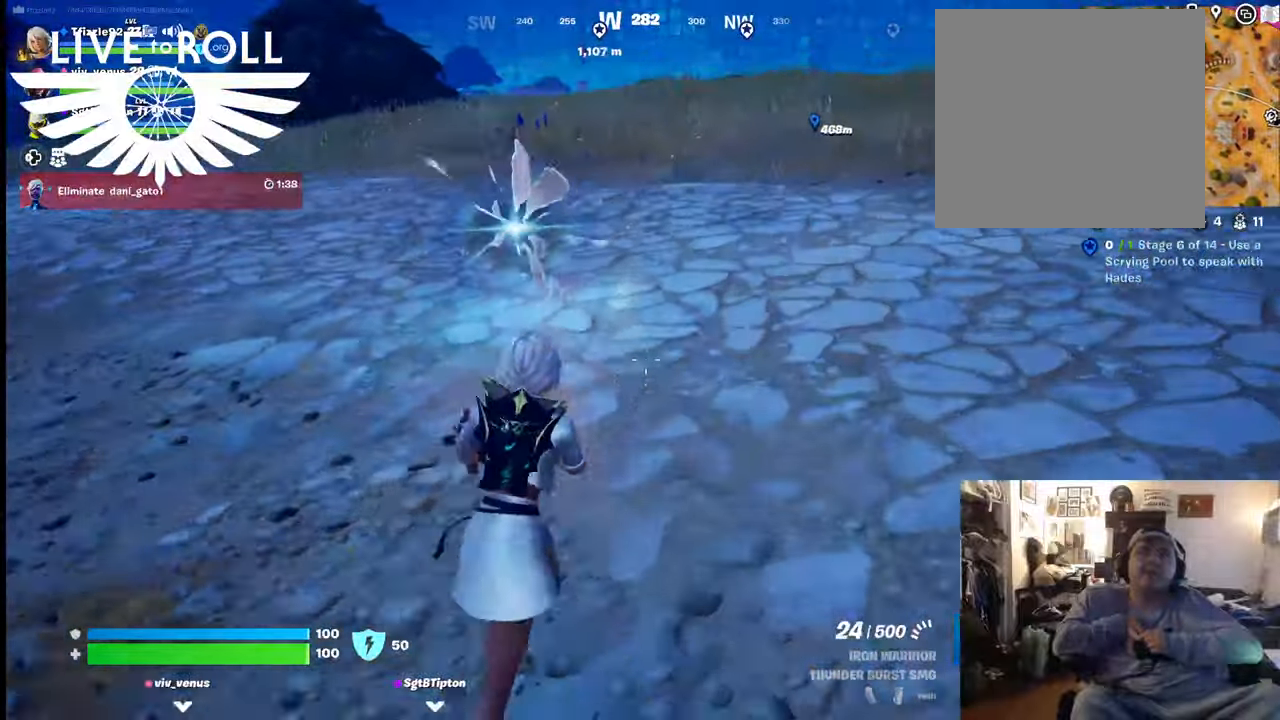
{"buttons": [], "left_stick": "up", "right_stick": "center", "events": []}
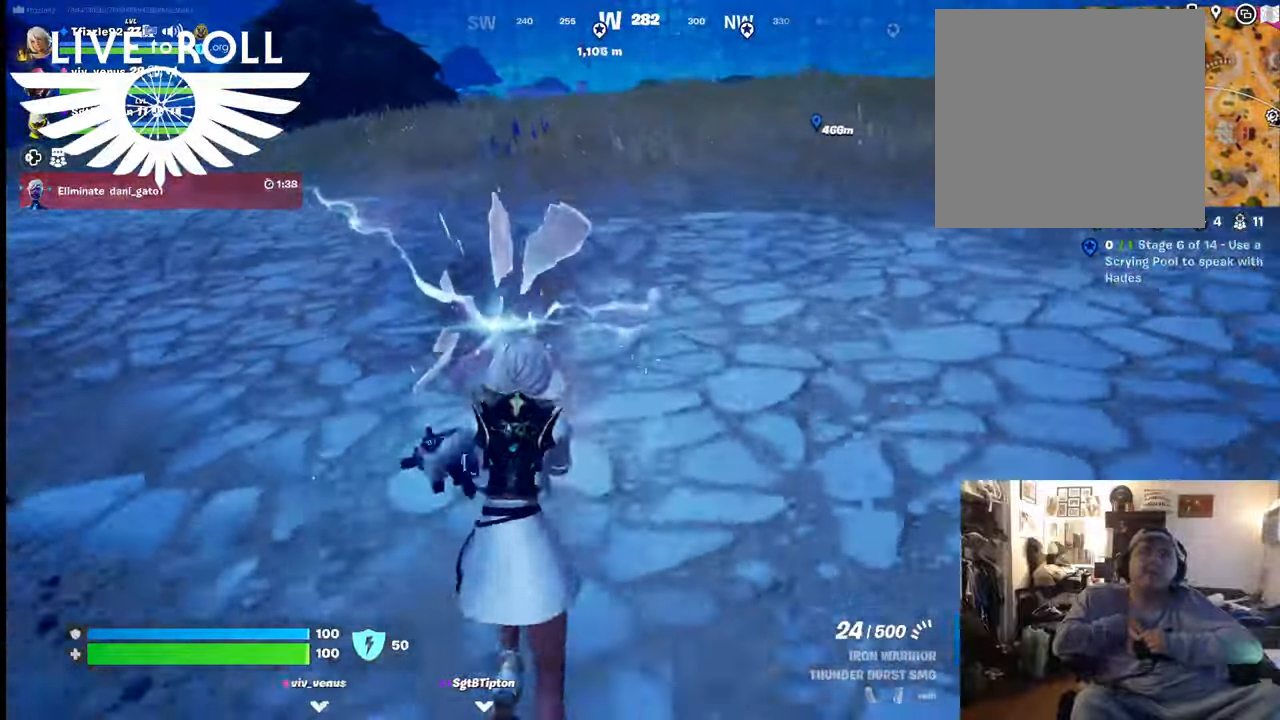
{"buttons": [], "left_stick": "up", "right_stick": "center", "events": []}
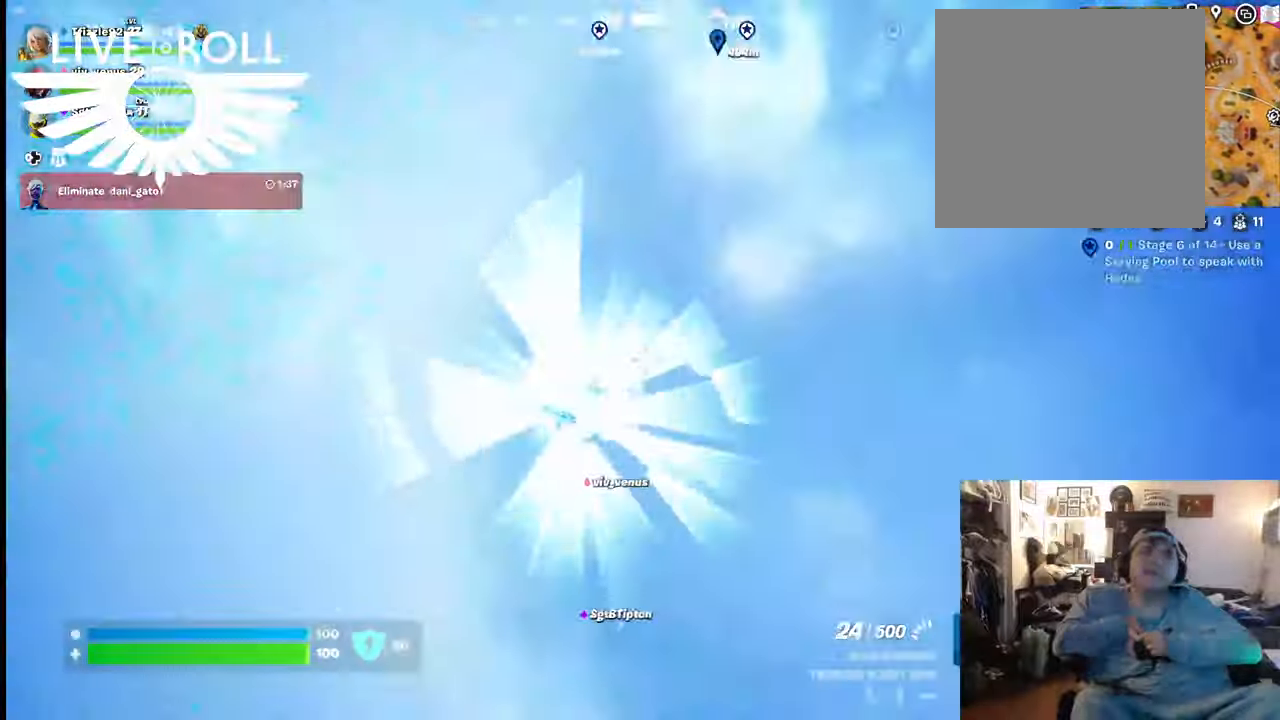
{"buttons": [], "left_stick": "up", "right_stick": "center", "events": []}
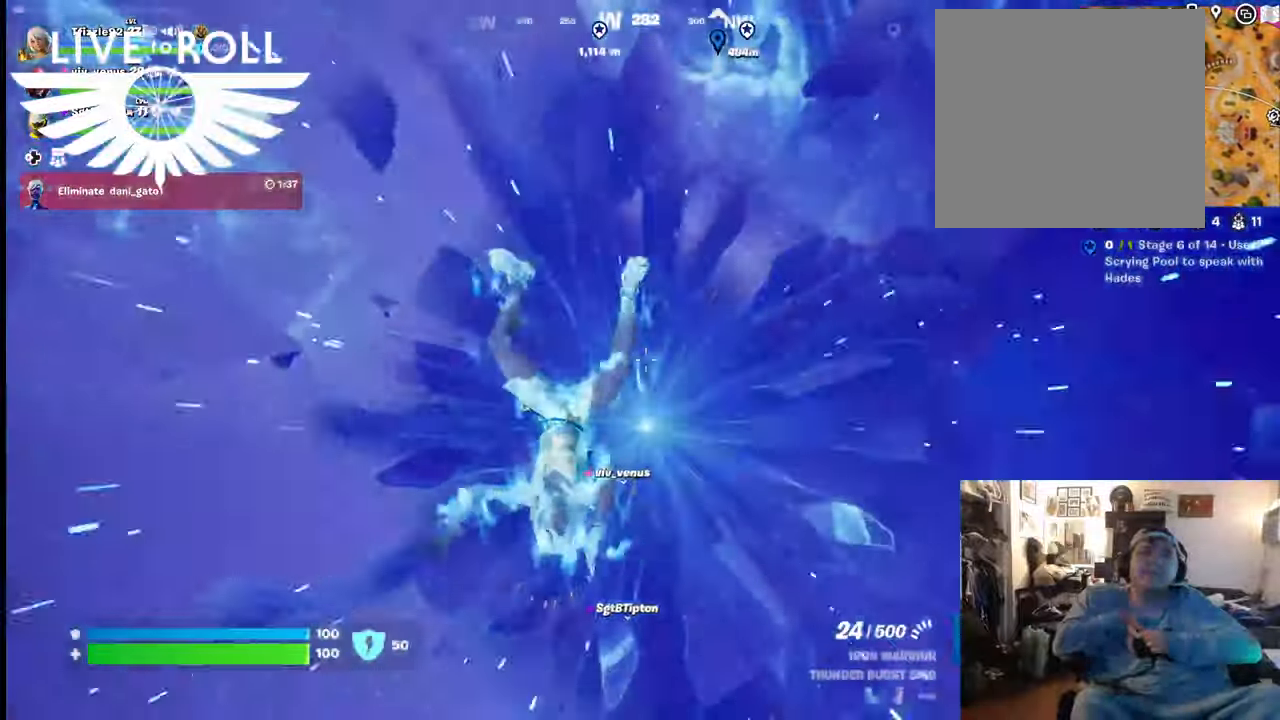
{"buttons": [], "left_stick": "down-right", "right_stick": "center", "events": [[200, "left_stick", "right"], [300, "left_stick", "down-right"]]}
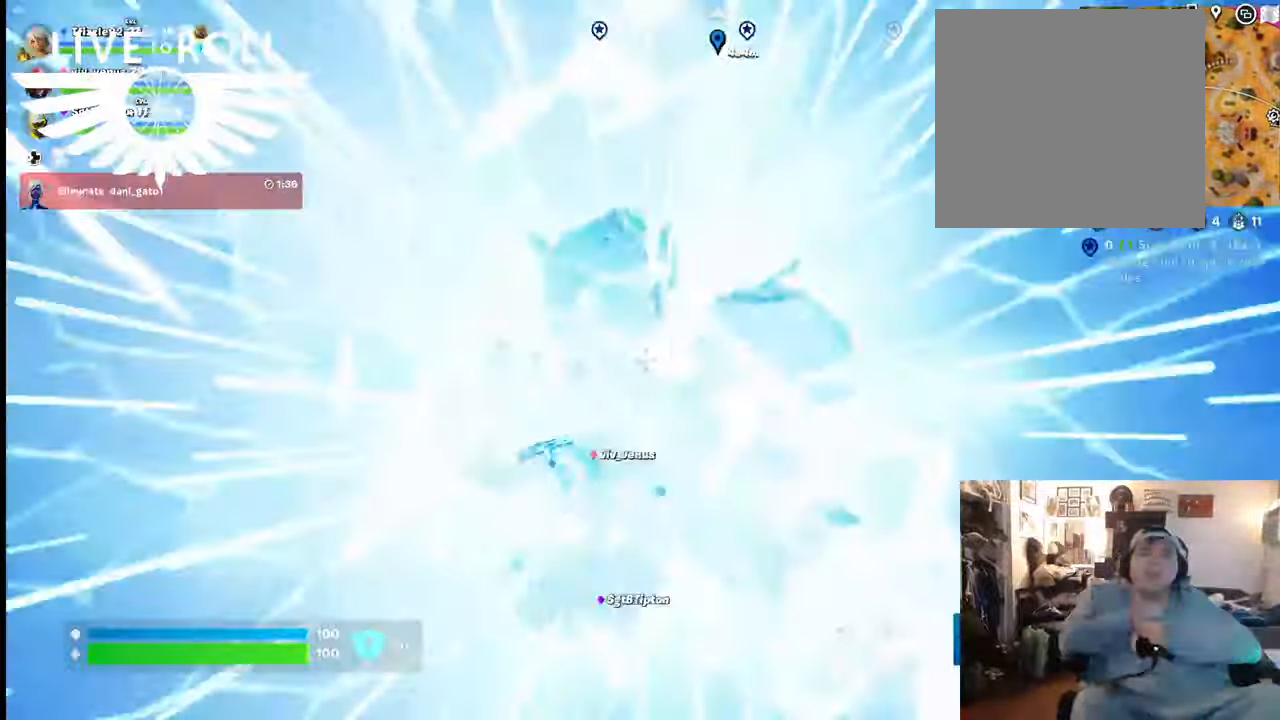
{"buttons": [], "left_stick": "center", "right_stick": "center", "events": [[134, "left_stick", "center"]]}
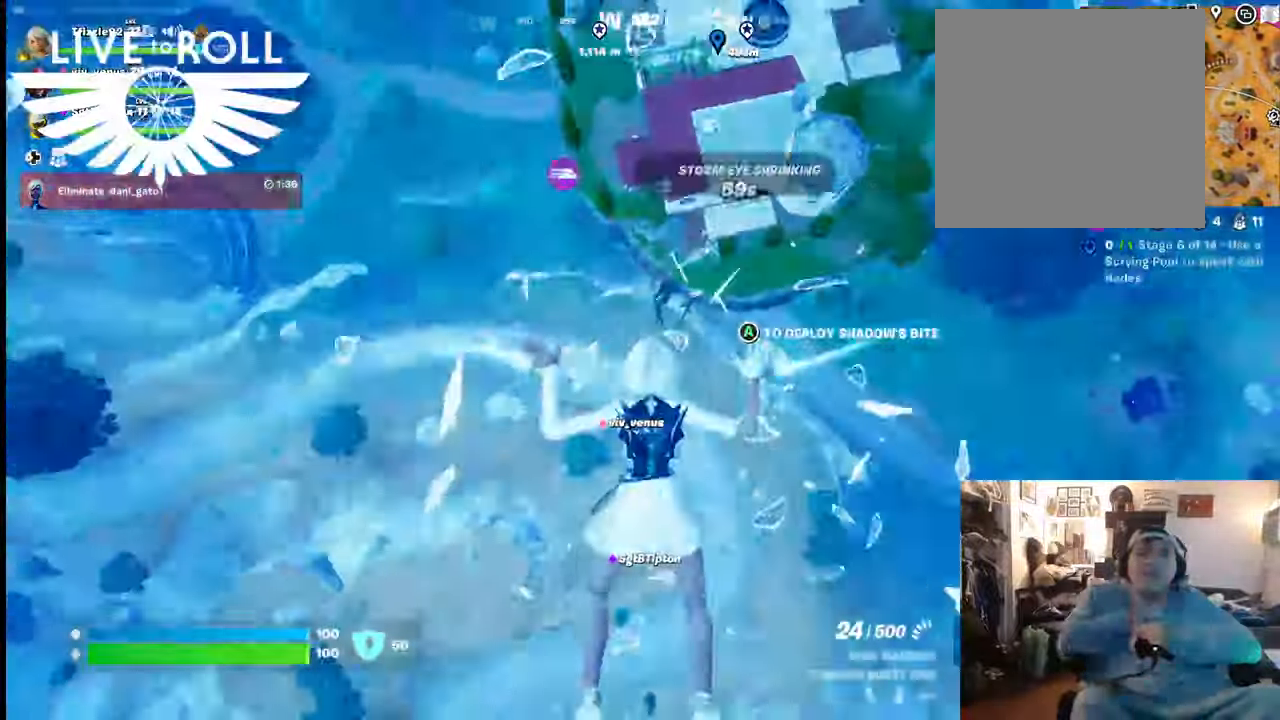
{"buttons": [], "left_stick": "center", "right_stick": "up-left", "events": [[200, "right_stick", "up-left"]]}
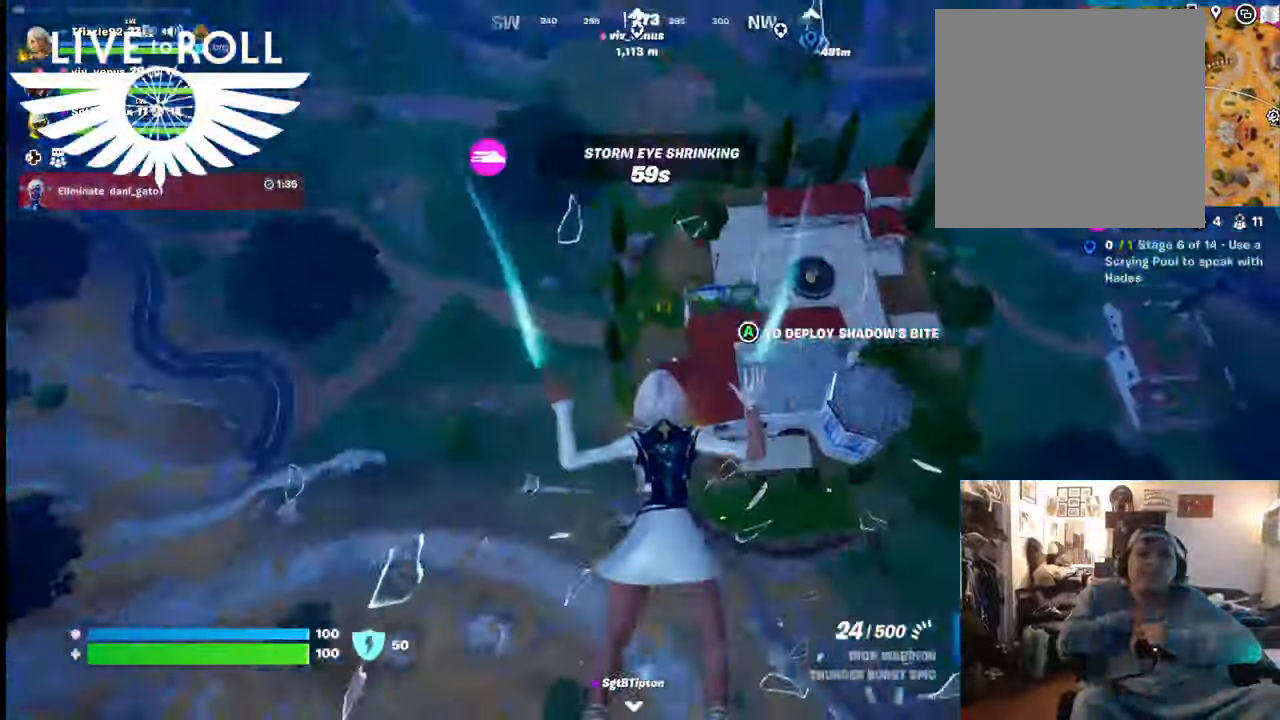
{"buttons": [], "left_stick": "up-right", "right_stick": "center", "events": [[67, "right_stick", "center"], [134, "left_stick", "up-right"]]}
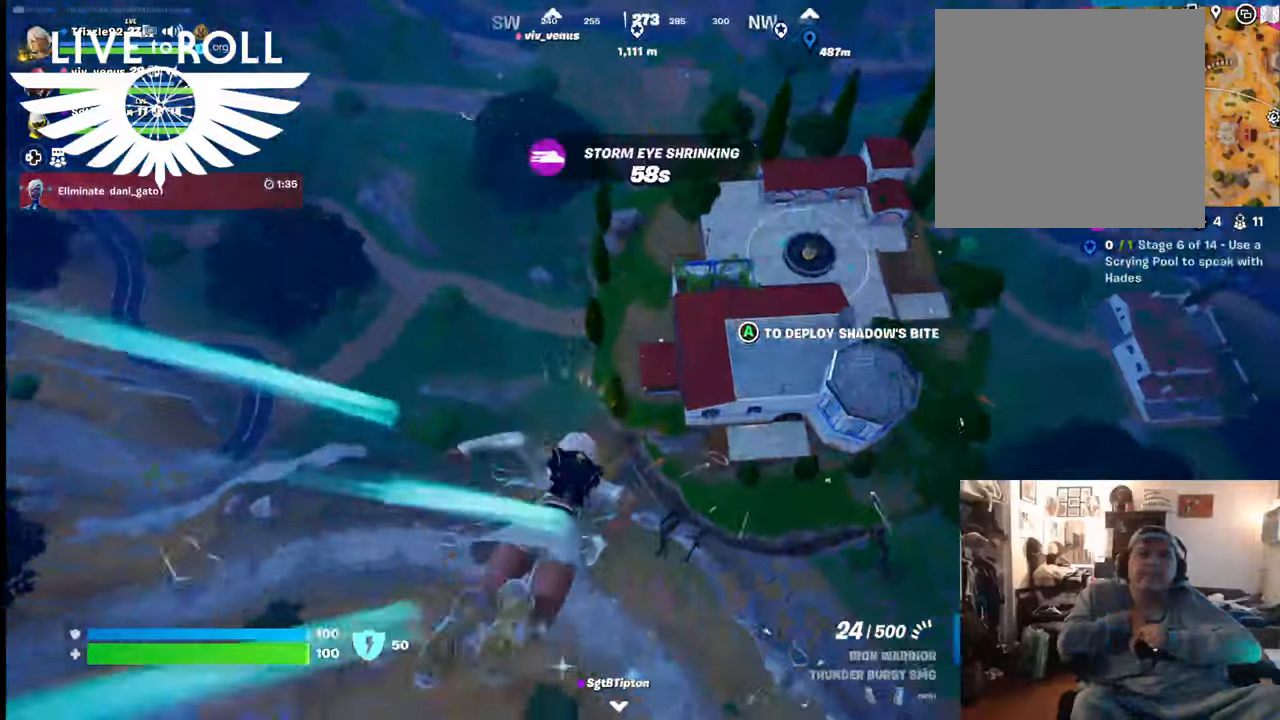
{"buttons": [], "left_stick": "center", "right_stick": "up", "events": [[100, "right_stick", "up-left"], [334, "left_stick", "center"], [400, "right_stick", "up"]]}
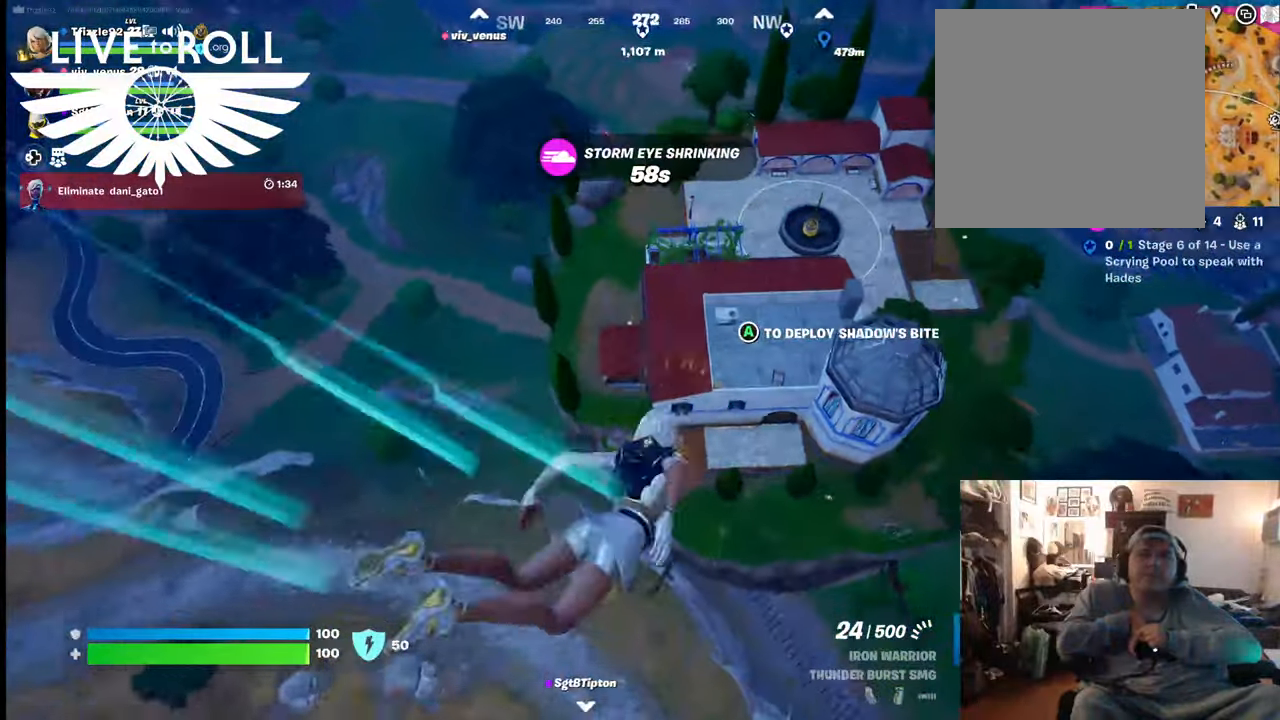
{"buttons": [], "left_stick": "center", "right_stick": "up-right", "events": [[234, "right_stick", "center"], [300, "right_stick", "up-right"]]}
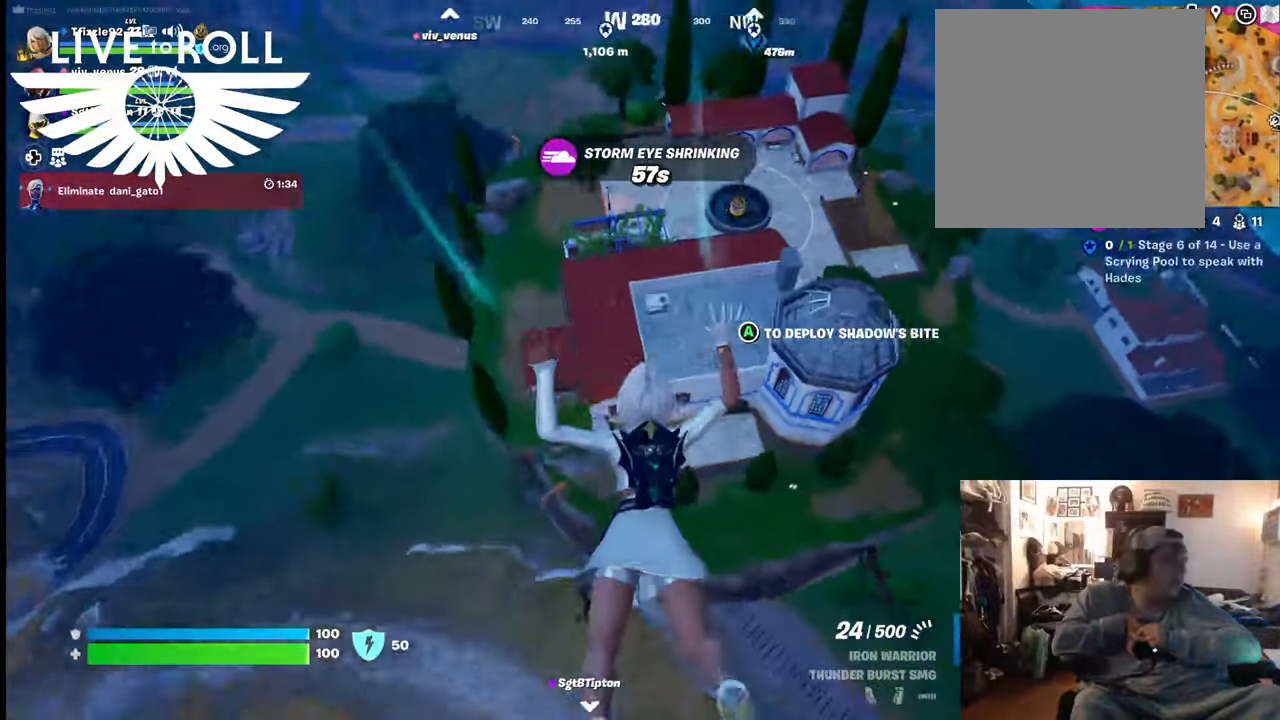
{"buttons": [], "left_stick": "up-right", "right_stick": "center", "events": [[300, "right_stick", "center"], [367, "left_stick", "up-right"]]}
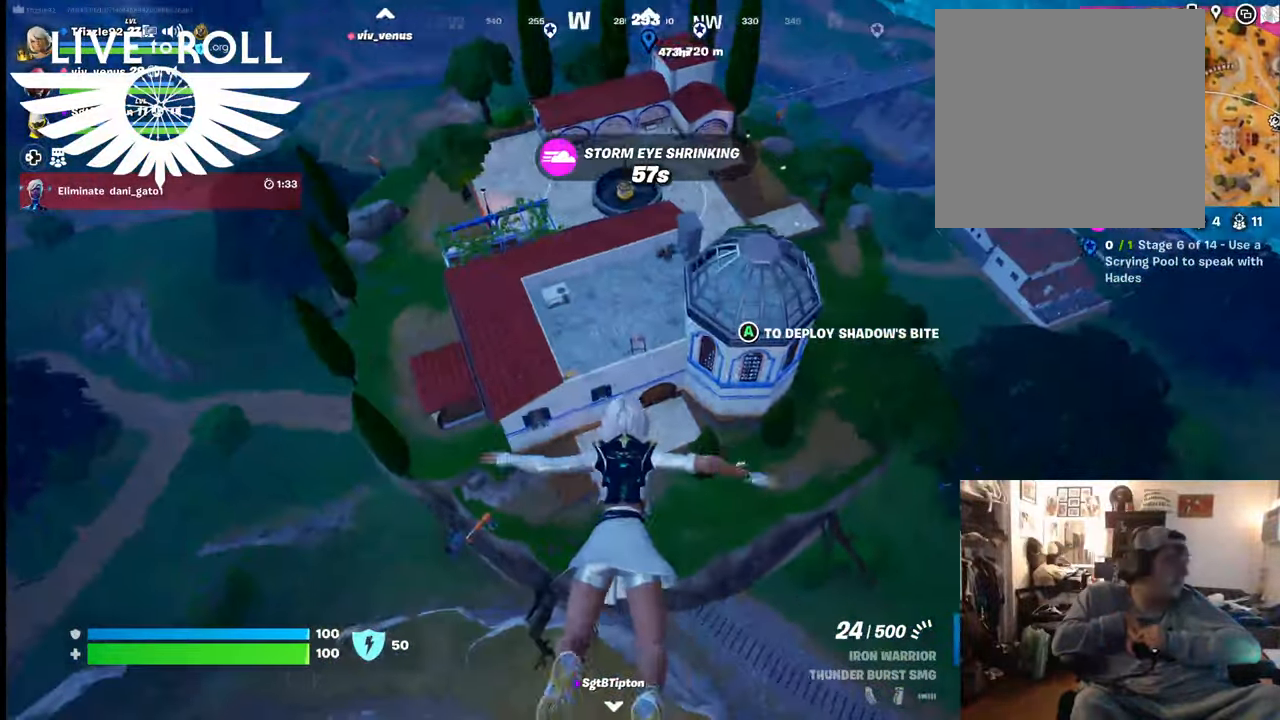
{"buttons": [], "left_stick": "up-right", "right_stick": "center", "events": [[300, "A", "down"], [400, "A", "up"]]}
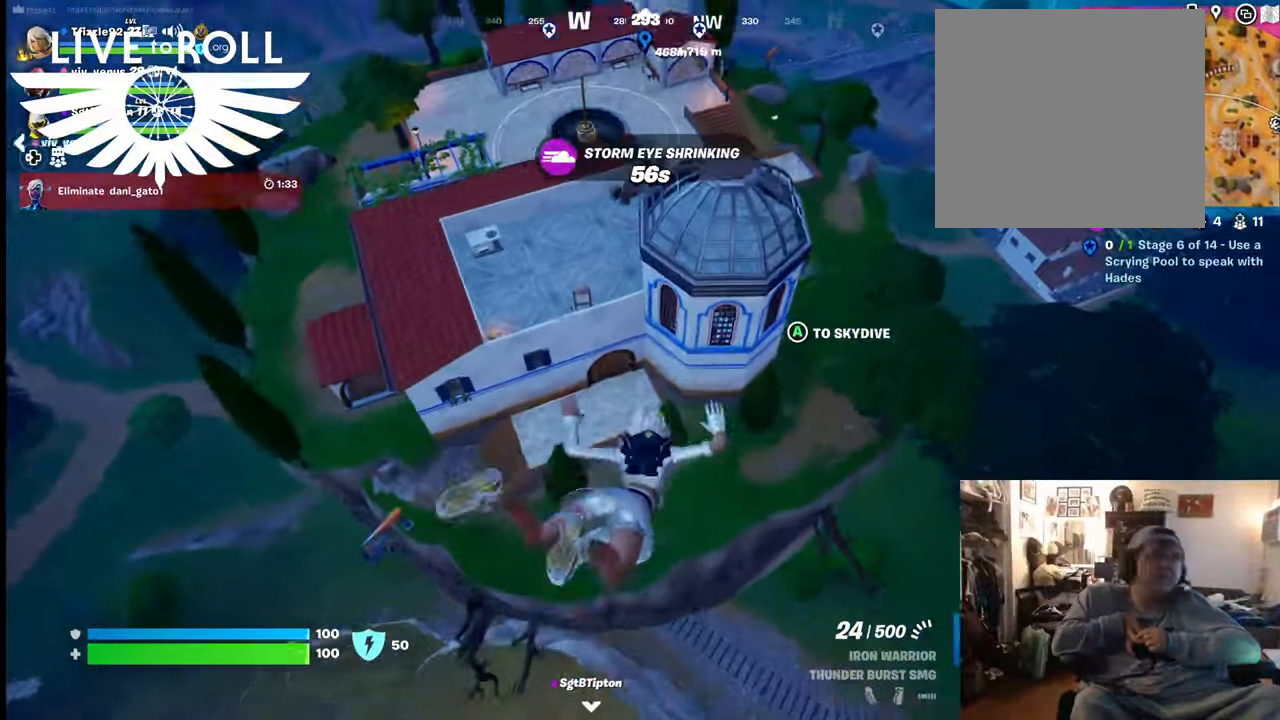
{"buttons": [], "left_stick": "up-right", "right_stick": "left", "events": [[467, "right_stick", "left"]]}
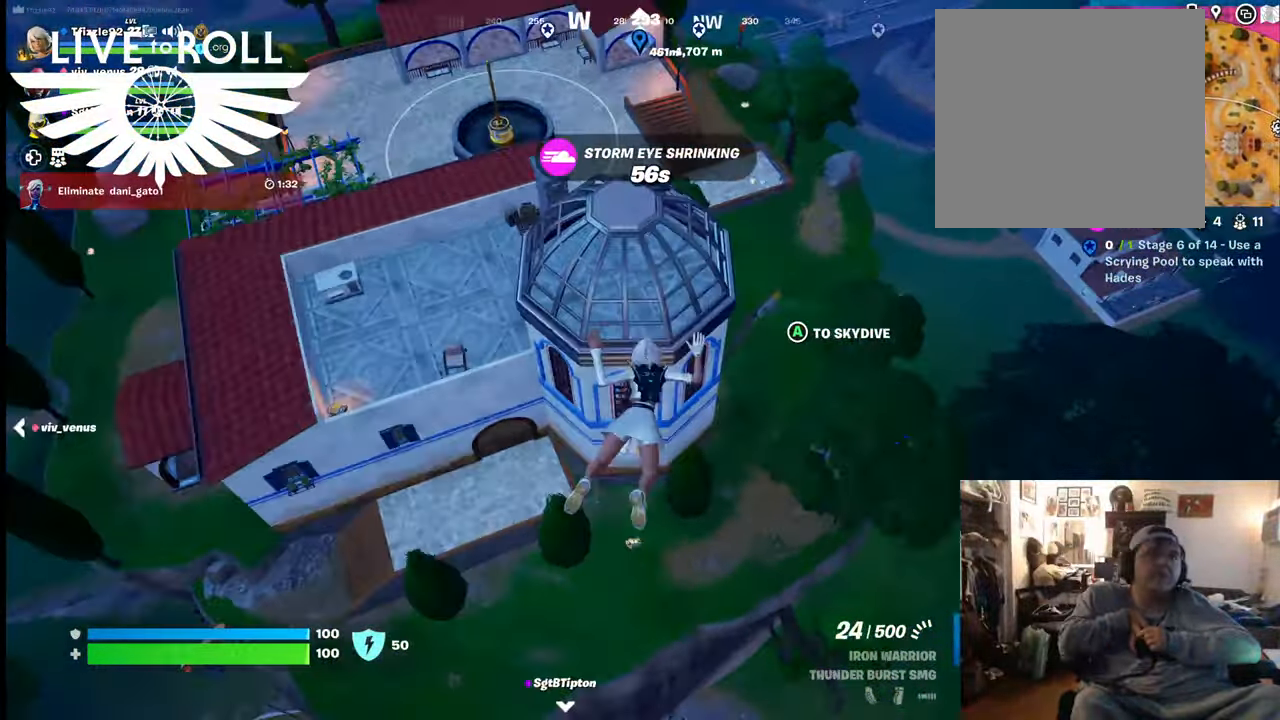
{"buttons": [], "left_stick": "up-right", "right_stick": "left", "events": []}
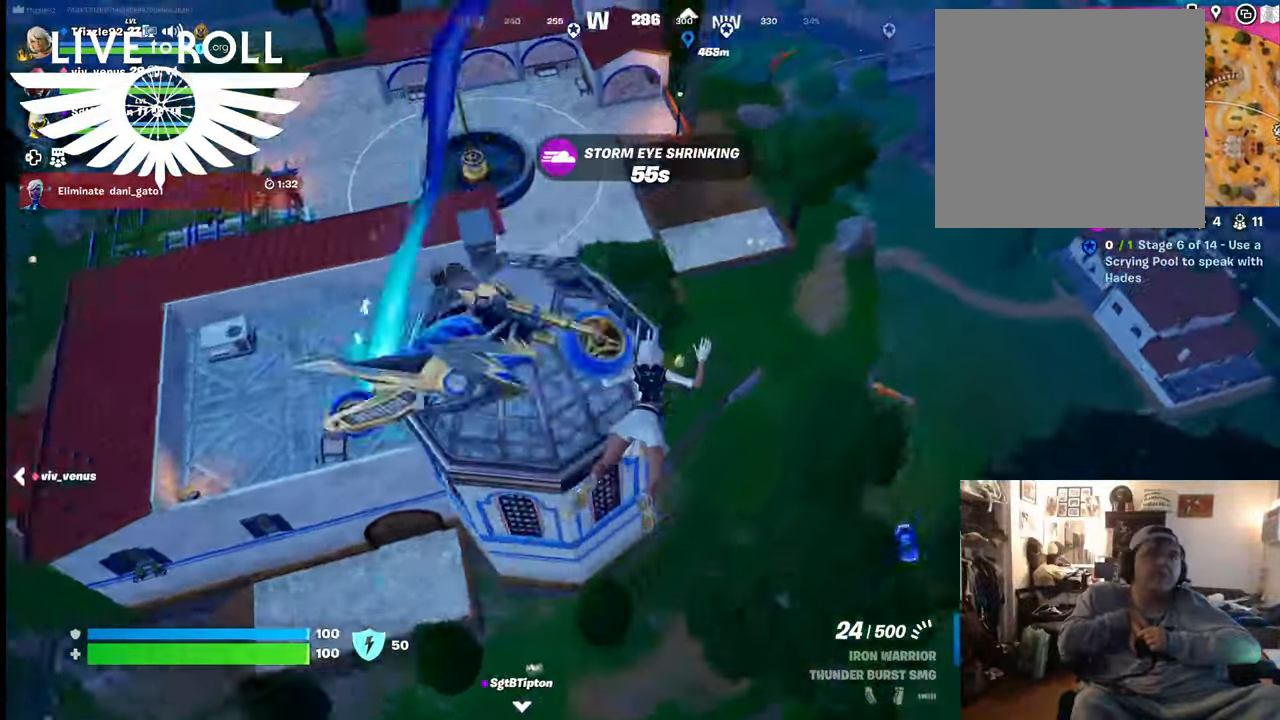
{"buttons": [], "left_stick": "up-right", "right_stick": "center", "events": [[400, "right_stick", "center"]]}
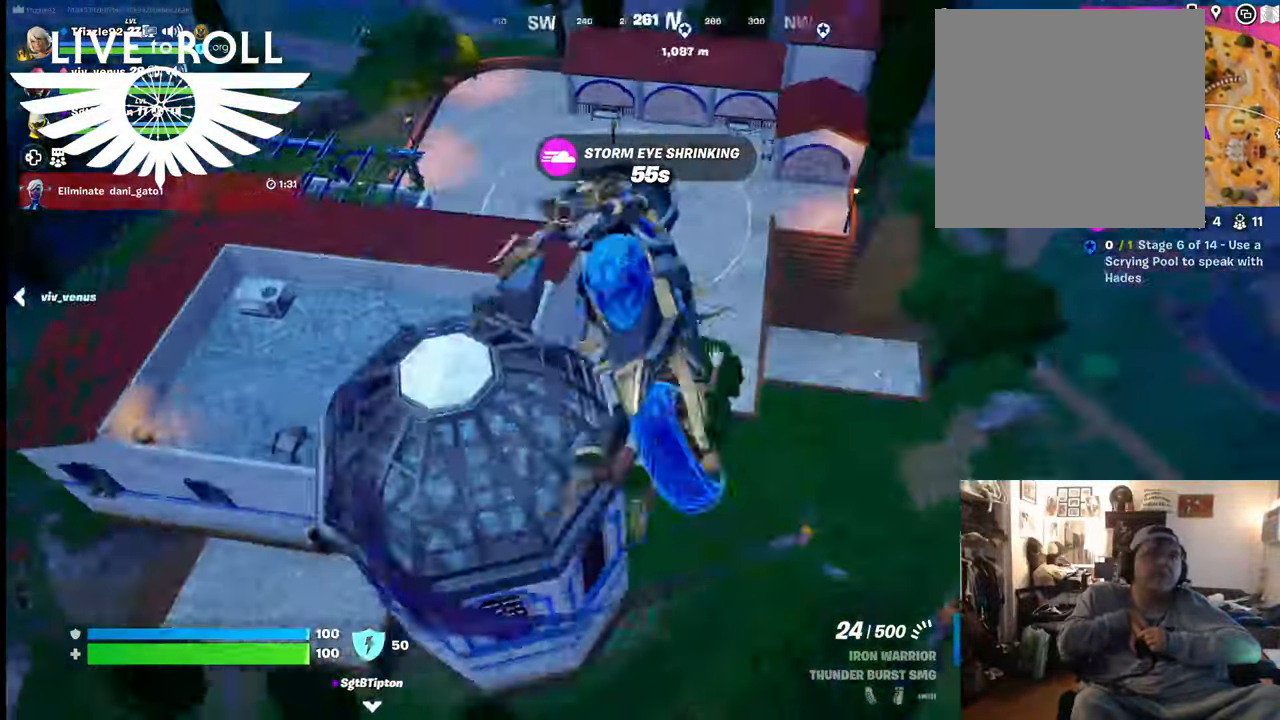
{"buttons": [], "left_stick": "up-right", "right_stick": "up-left", "events": [[234, "right_stick", "up-left"]]}
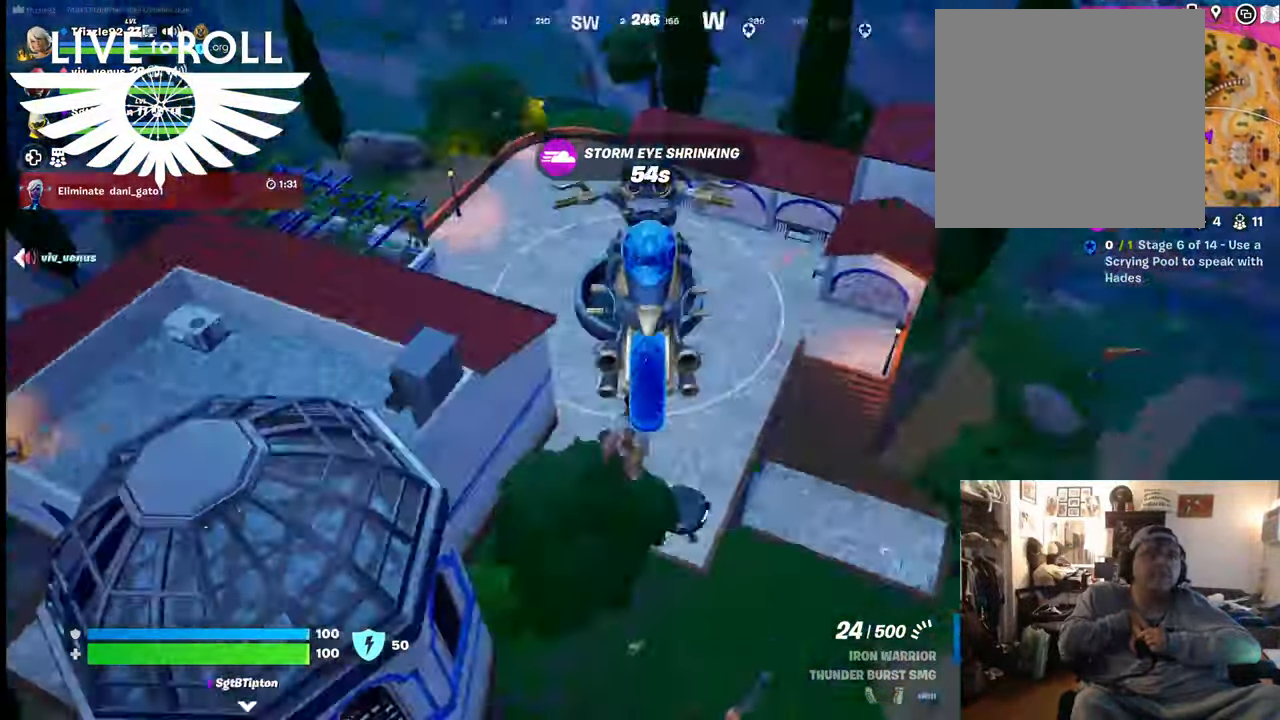
{"buttons": [], "left_stick": "up", "right_stick": "up-left", "events": [[434, "left_stick", "up"]]}
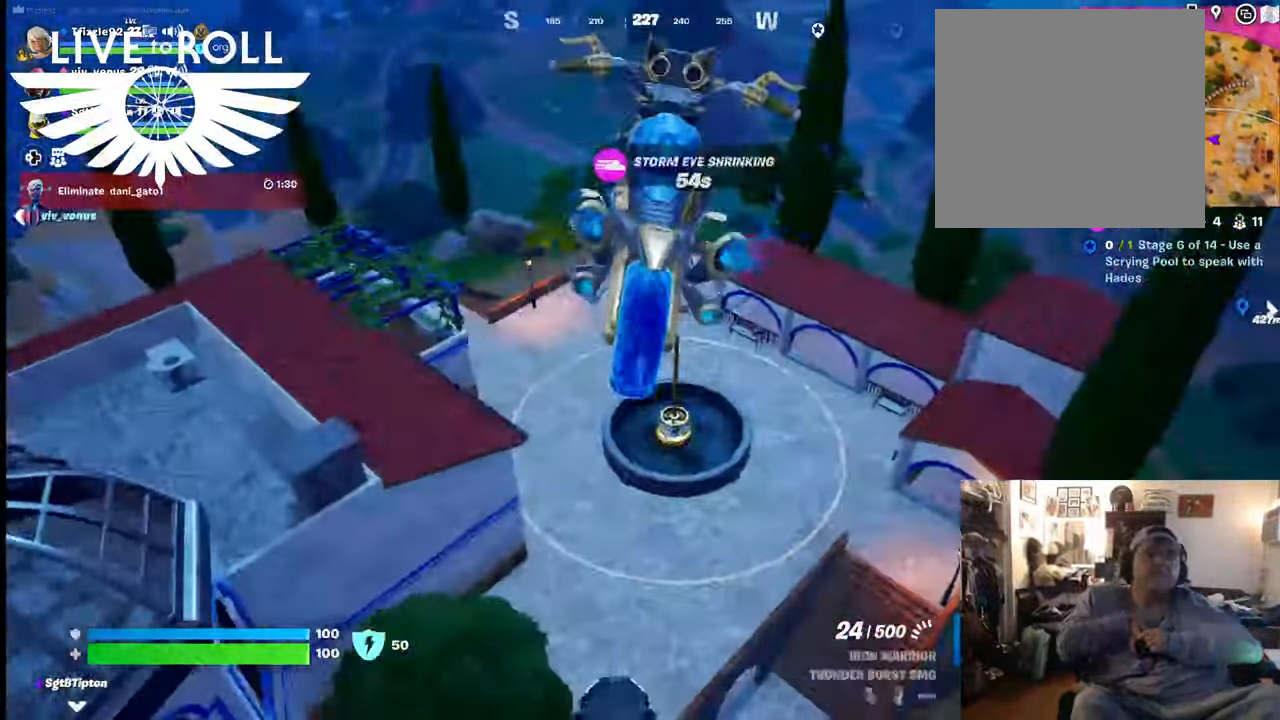
{"buttons": [], "left_stick": "up-left", "right_stick": "up-left", "events": [[434, "left_stick", "up-left"]]}
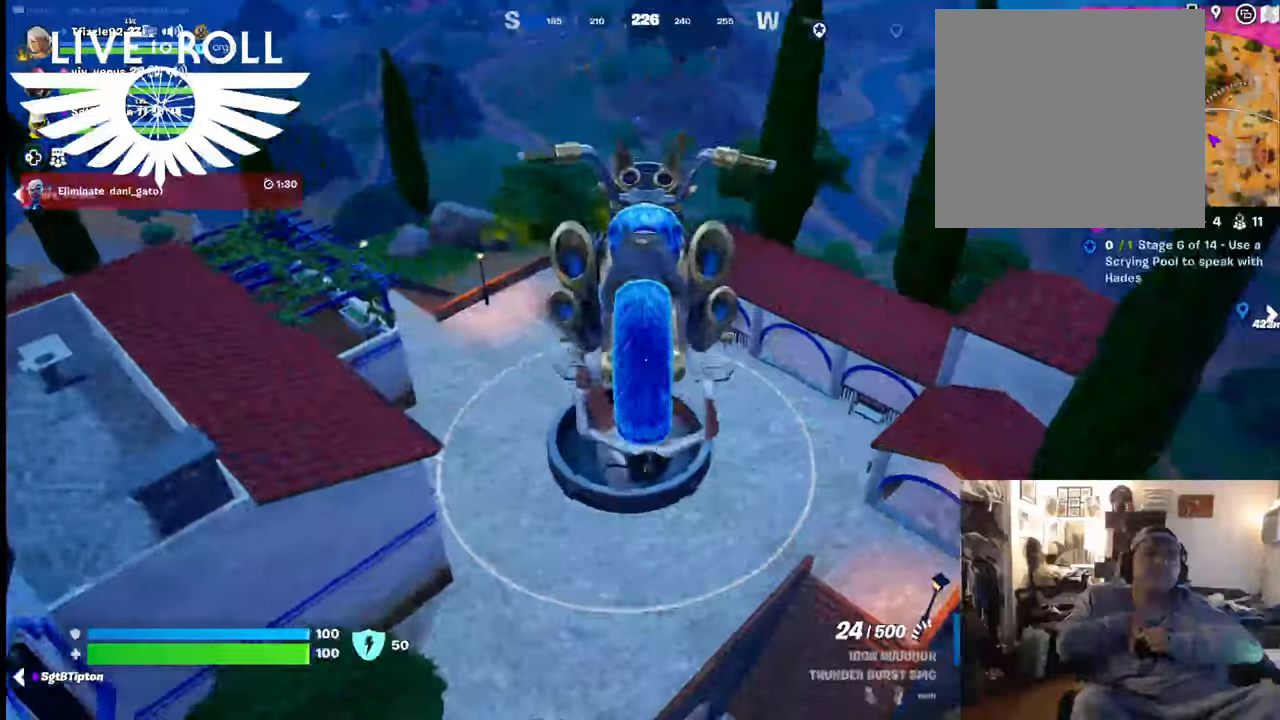
{"buttons": [], "left_stick": "up-left", "right_stick": "left", "events": [[367, "right_stick", "left"]]}